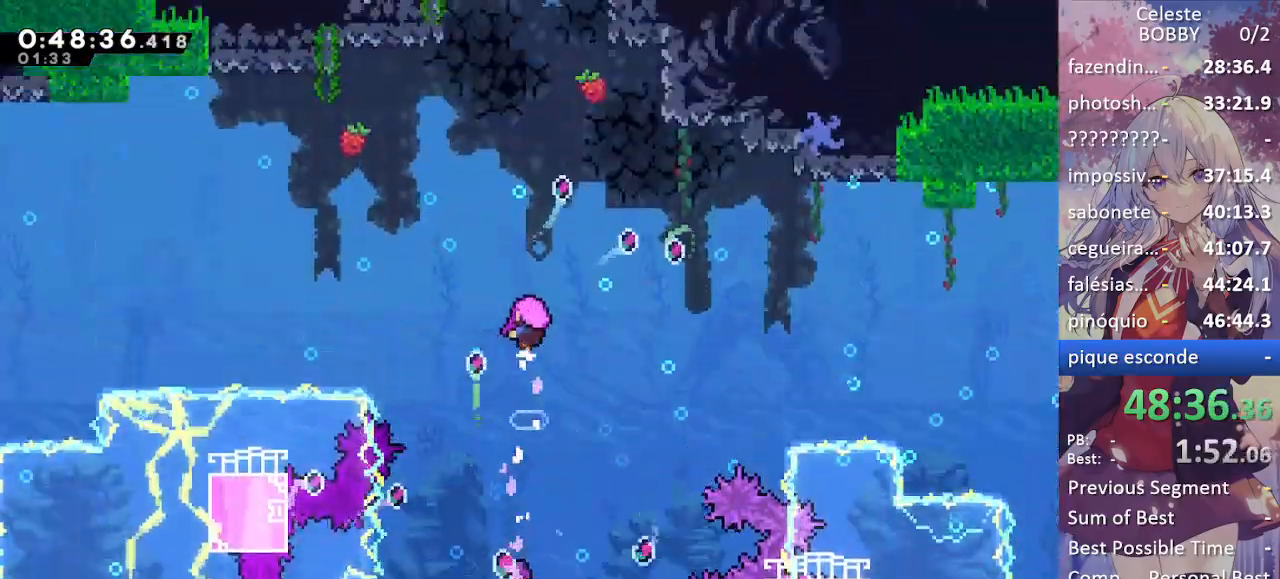
Gameplay with keyboard; each line is a JSON object with the keys held at the frame after it. "events" lists presses ("down") and releases ("up") of "blockless", "bubsdrop", "dash", "demo", "down", "grab", "jump", "jump2", "jump3", "jump4", "jump5", "left", "pause", "right", "rtm" and "up" between this image and that frame as [ms after this image, input, new state], when the widget could be followed in between. No other keys are recorded. Mouse input is not recorded. Key names are as the overlay labels them; some are game actions (e.g. jump) rather than physical keys.
{"keys": ["grab", "up"], "events": [[317, "grab", "down"]]}
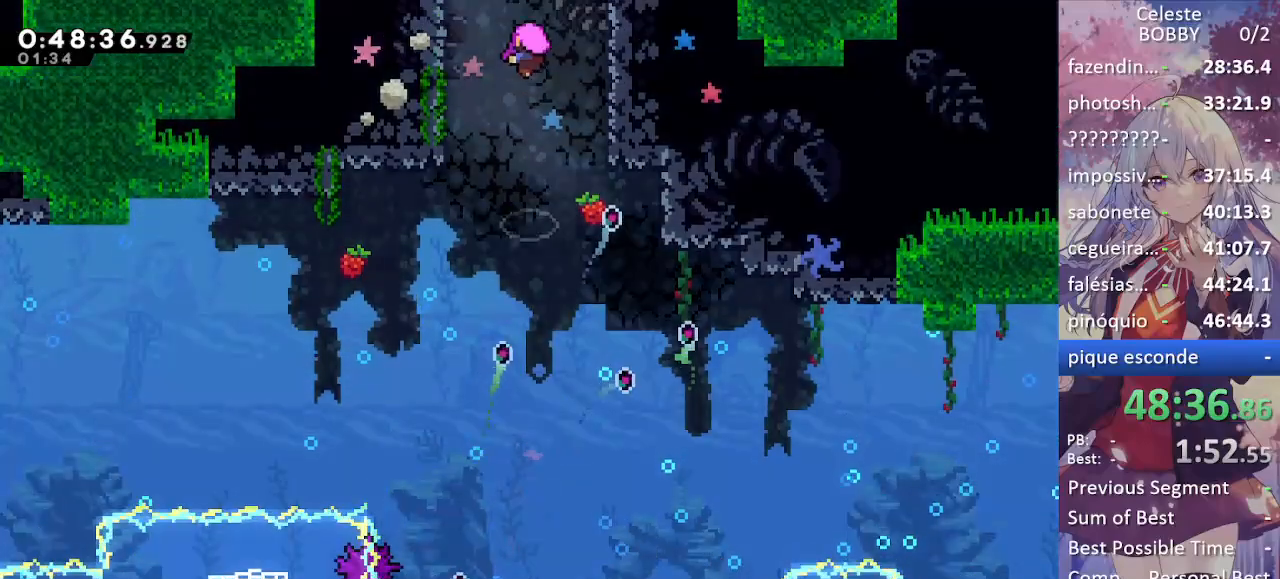
{"keys": ["grab", "jump", "up"], "events": [[150, "jump", "down"], [234, "jump", "up"], [334, "jump", "down"], [417, "jump", "up"], [500, "jump", "down"]]}
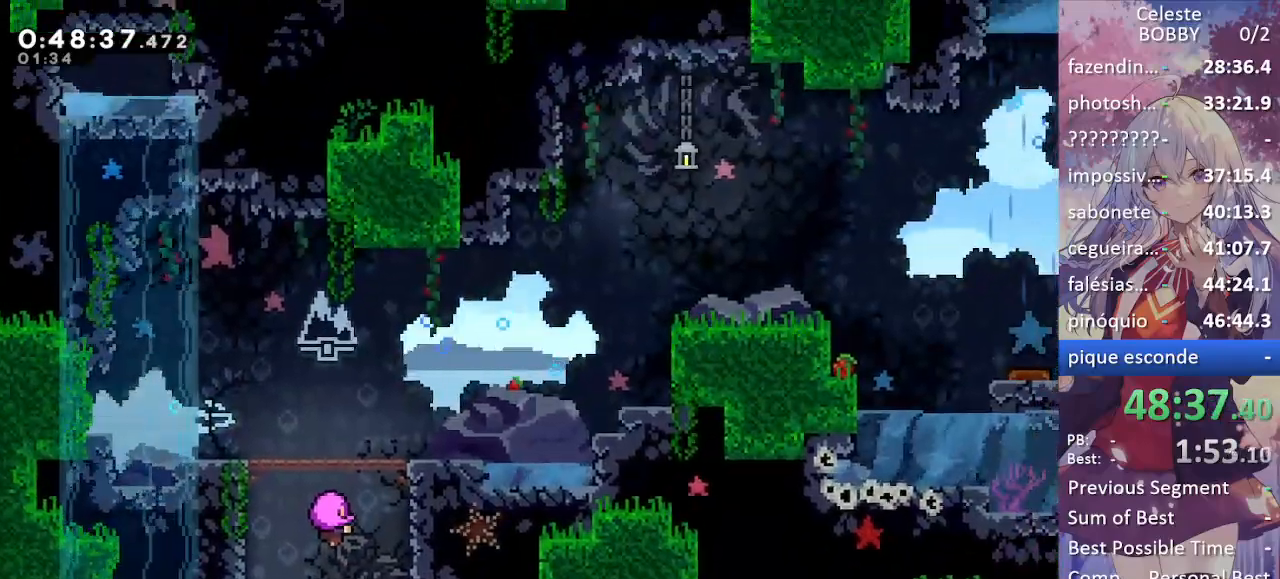
{"keys": ["grab", "up"], "events": [[100, "jump", "up"], [200, "jump", "down"], [300, "jump", "up"], [384, "jump", "down"], [484, "jump", "up"]]}
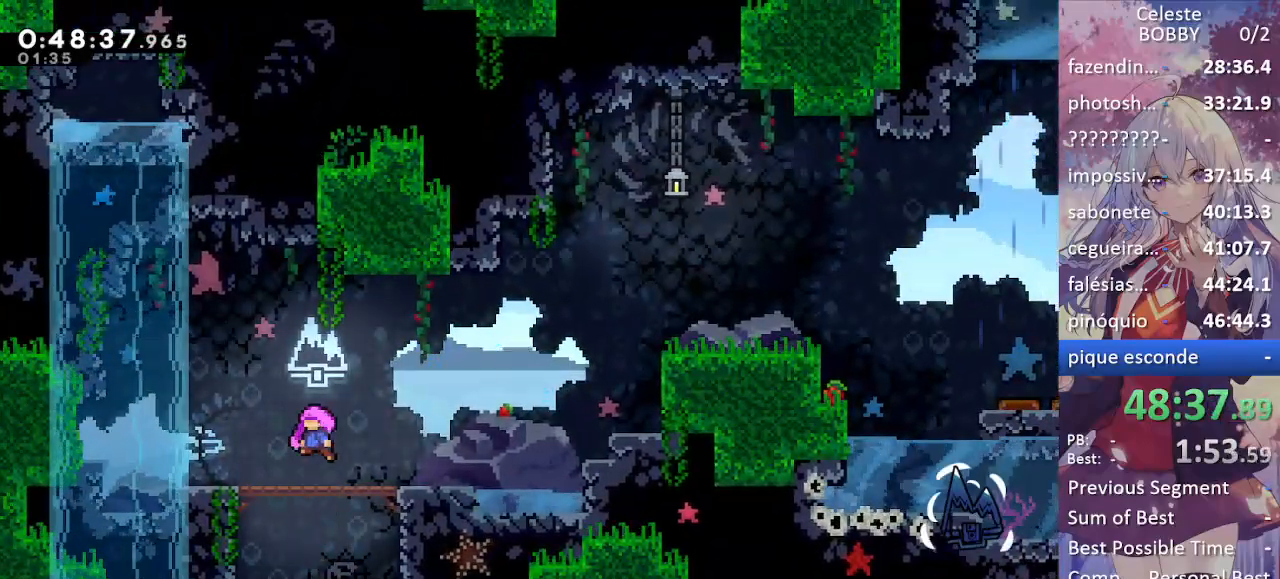
{"keys": ["grab", "up"], "events": [[84, "jump", "down"], [184, "jump", "up"], [267, "jump", "down"], [417, "jump", "up"]]}
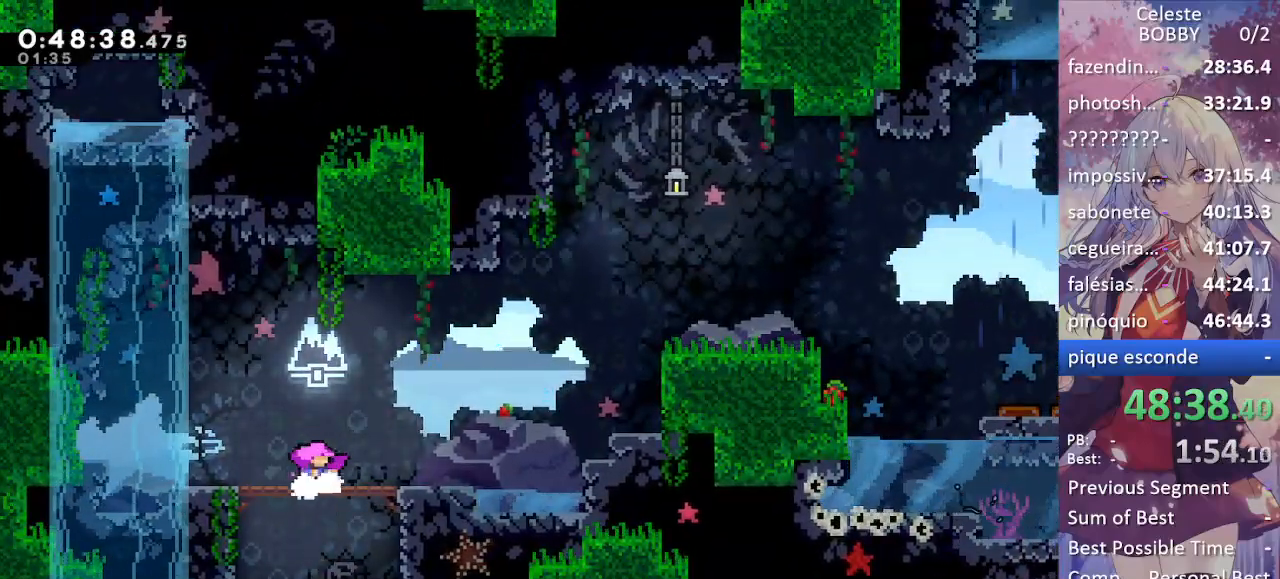
{"keys": ["grab", "right"], "events": [[50, "up", "up"], [467, "right", "down"]]}
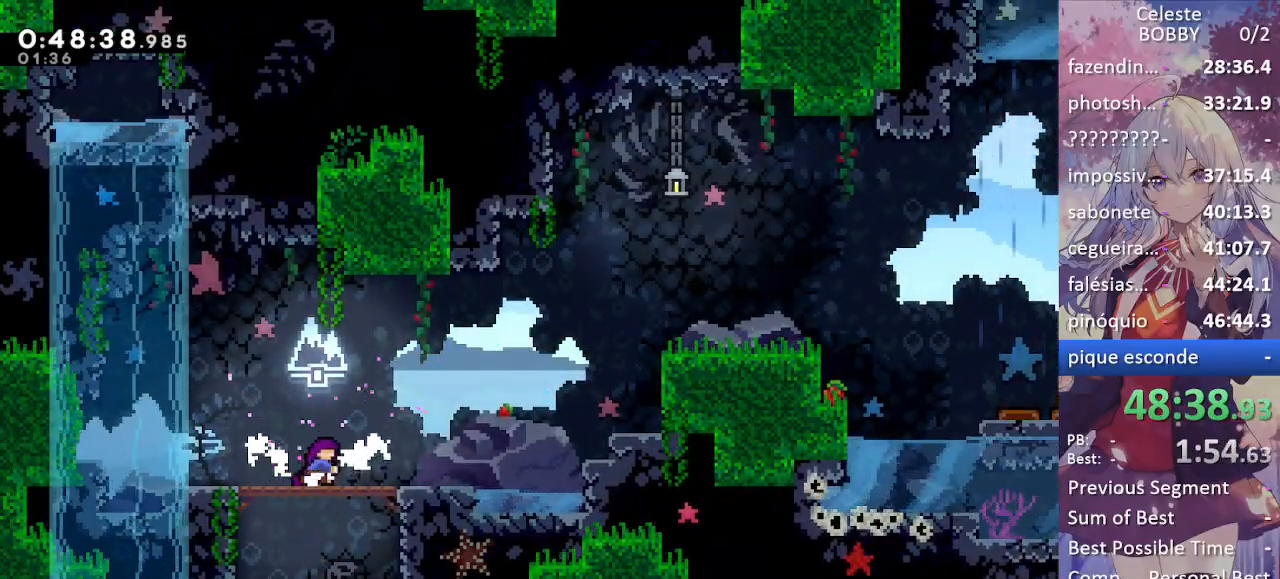
{"keys": ["dash", "grab", "right", "up"], "events": [[17, "dash", "down"], [117, "dash", "up"], [200, "jump", "down"], [250, "up", "down"], [400, "dash", "down"], [400, "jump", "up"]]}
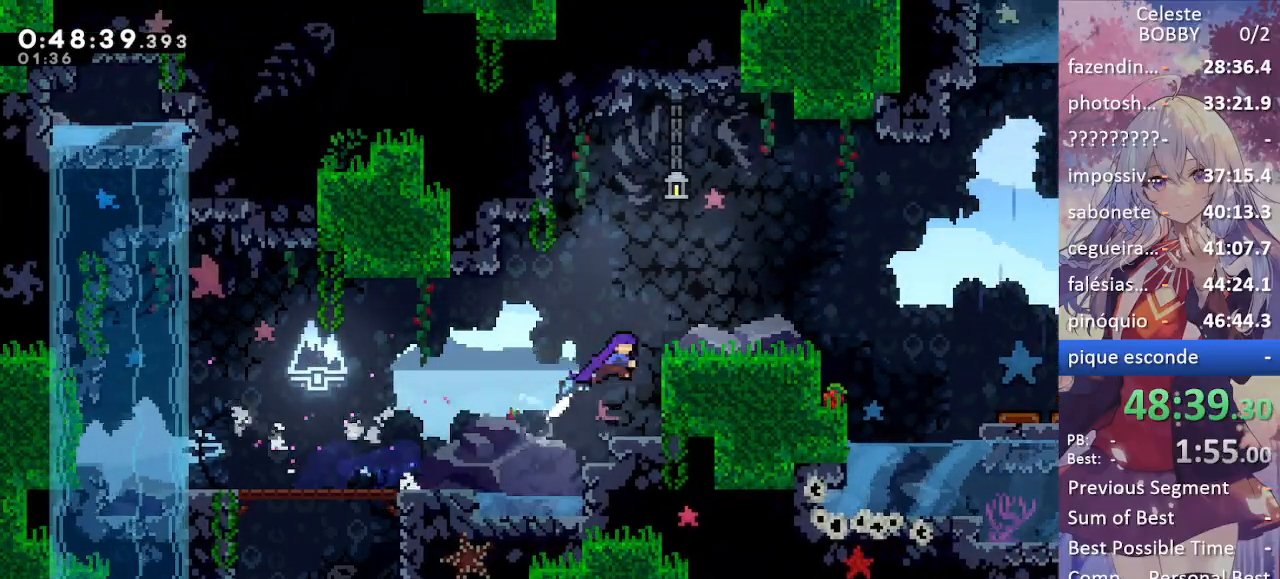
{"keys": ["grab", "right"], "events": [[84, "dash", "up"], [84, "up", "up"], [134, "right", "up"], [400, "left", "down"], [500, "left", "up"], [500, "right", "down"]]}
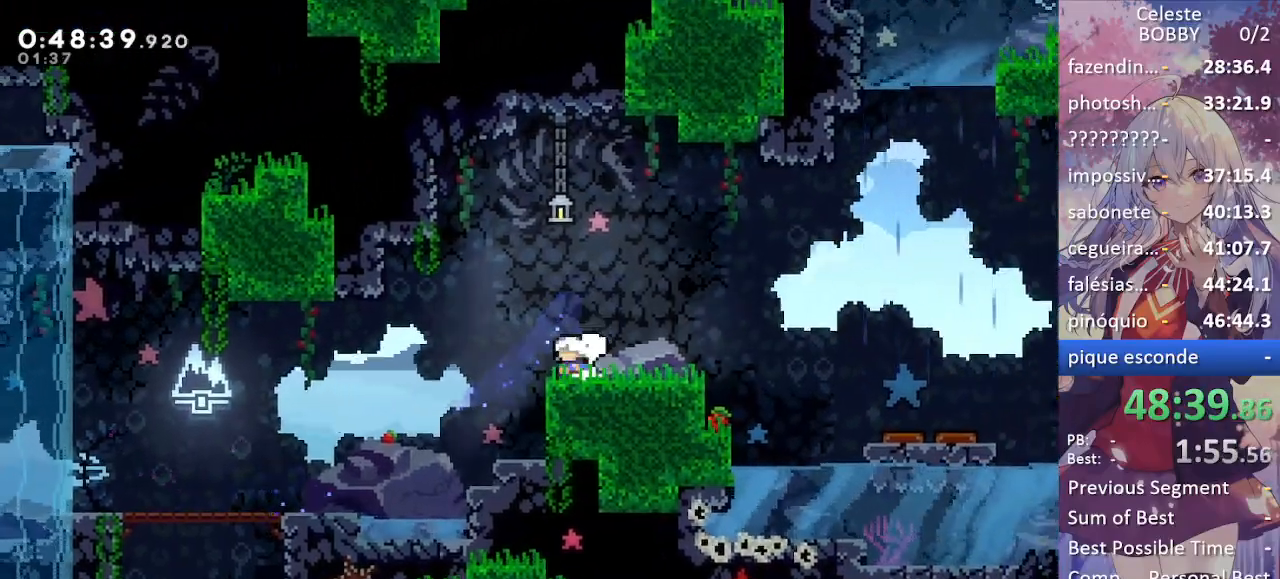
{"keys": ["grab", "jump", "right"], "events": [[50, "demo", "down"], [150, "demo", "up"], [234, "jump", "down"]]}
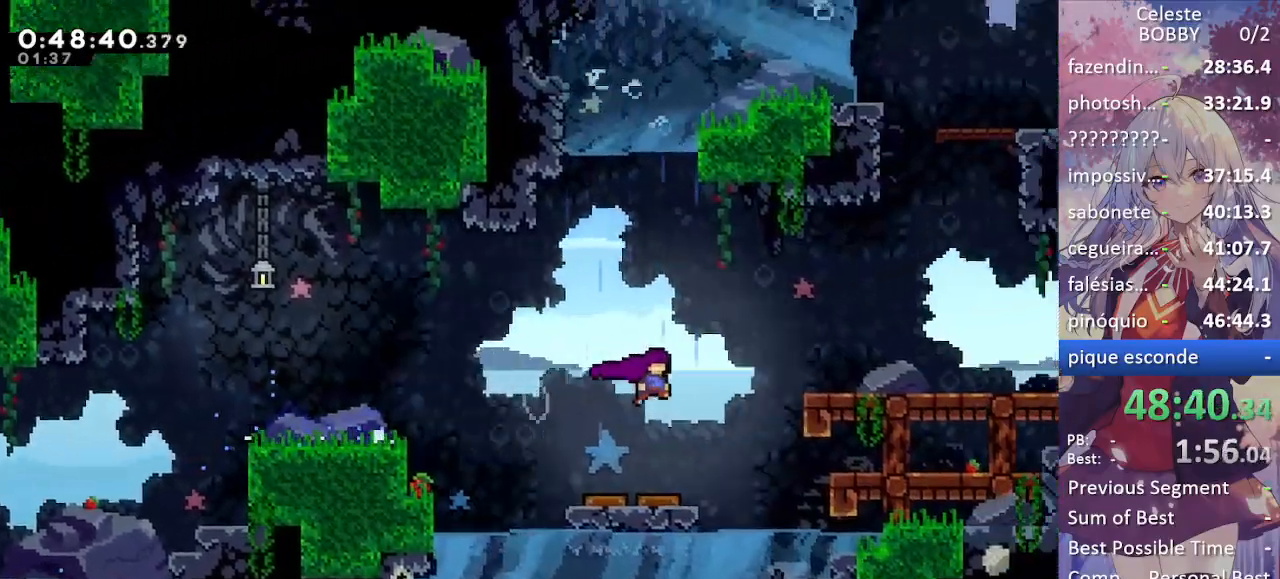
{"keys": ["grab", "right"], "events": [[117, "up", "down"], [167, "dash", "down"], [167, "jump", "up"], [350, "dash", "up"], [350, "up", "up"]]}
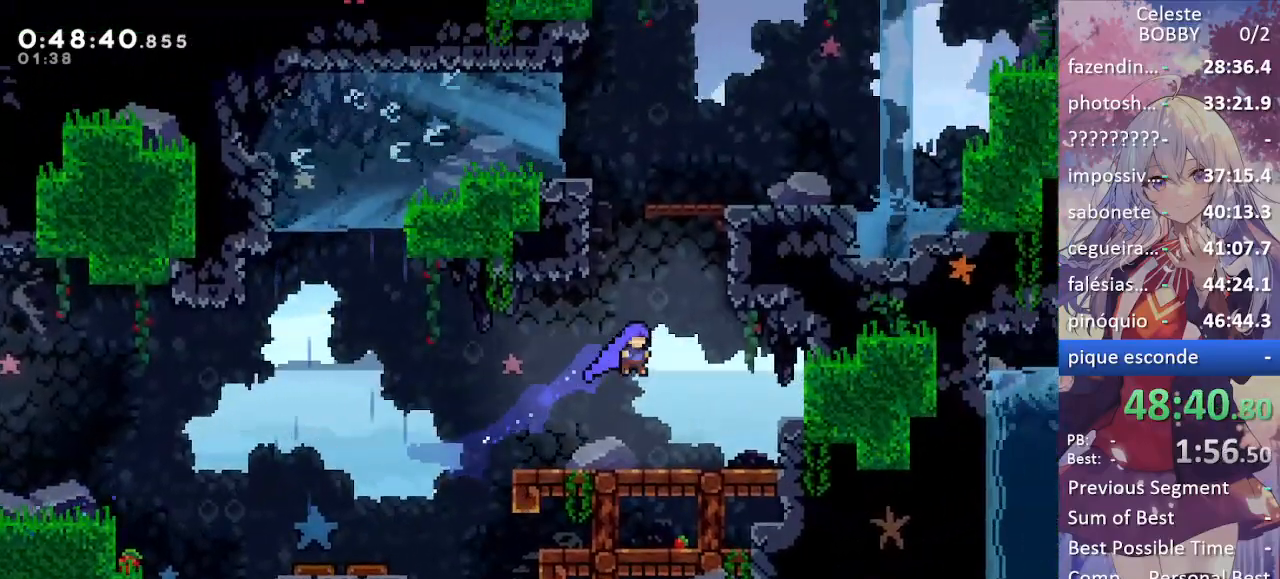
{"keys": ["dash", "grab", "up"], "events": [[267, "right", "up"], [317, "jump", "down"], [367, "up", "down"], [450, "dash", "down"], [500, "jump", "up"]]}
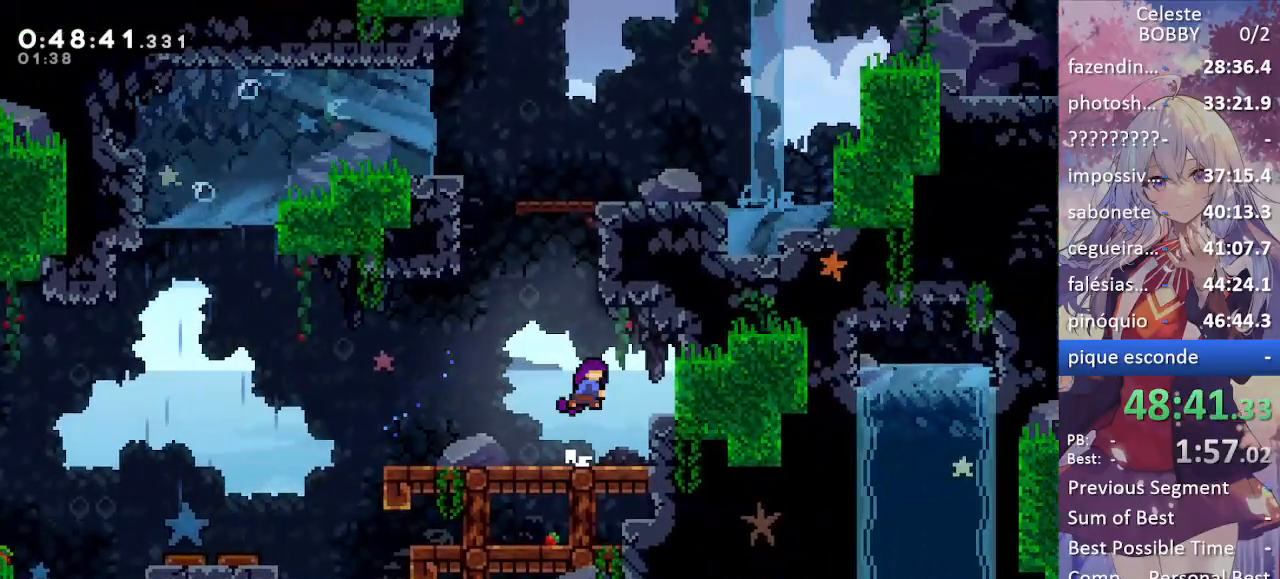
{"keys": ["grab", "right"], "events": [[250, "right", "down"], [300, "dash", "up"], [300, "jump", "down"], [300, "up", "up"], [417, "jump", "up"]]}
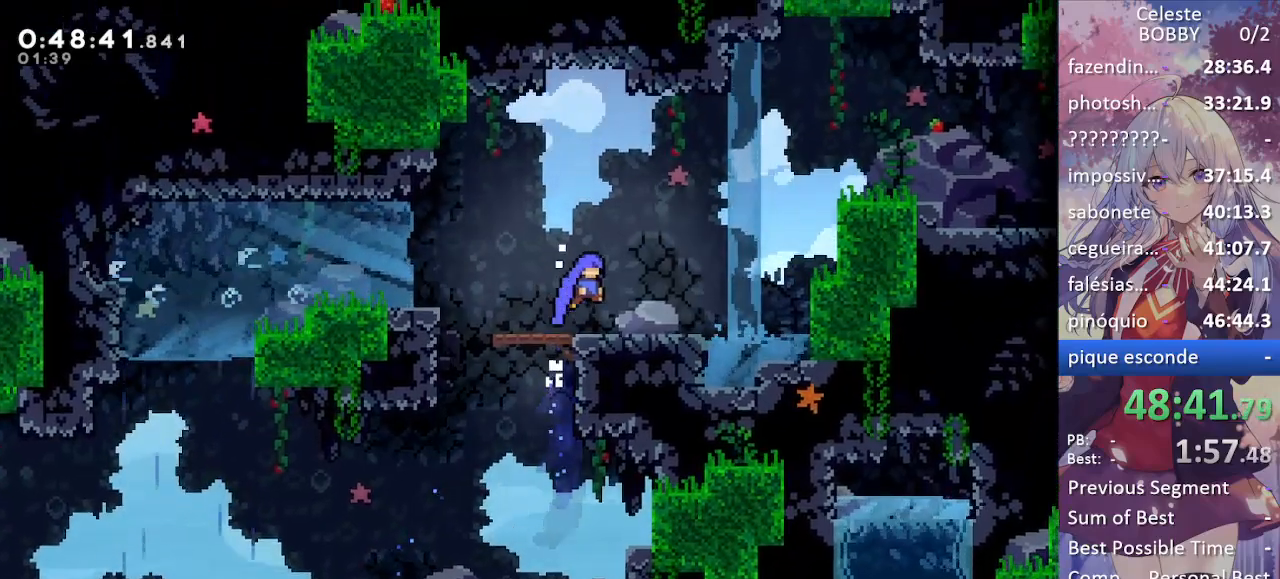
{"keys": ["grab", "right", "up"], "events": [[167, "dash", "down"], [267, "jump", "down"], [300, "dash", "up"], [300, "up", "down"], [500, "jump", "up"]]}
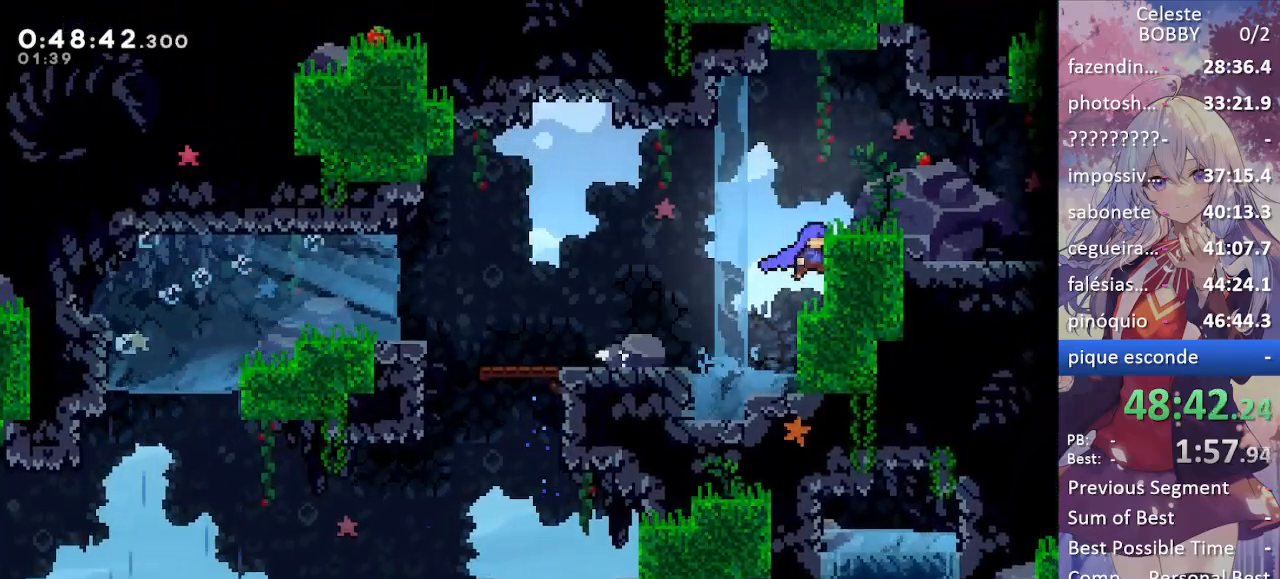
{"keys": ["grab", "right"], "events": [[34, "jump", "down"], [84, "up", "up"], [167, "jump", "up"], [267, "right", "up"], [400, "demo", "down"], [450, "right", "down"], [500, "demo", "up"]]}
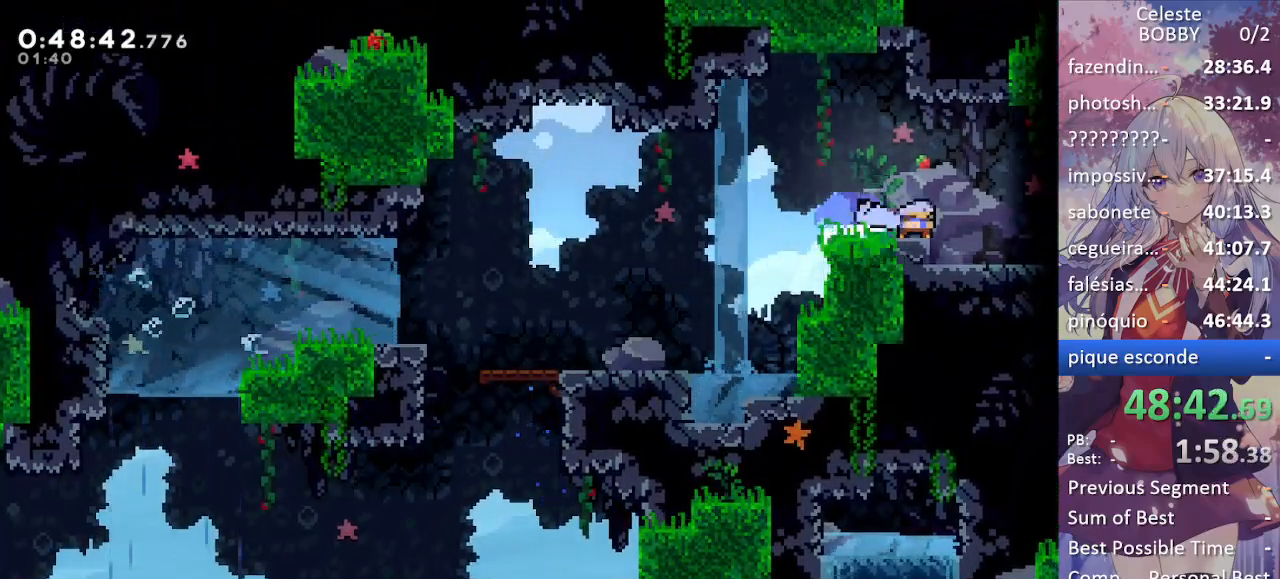
{"keys": ["grab"], "events": [[100, "jump", "down"], [234, "jump", "up"], [334, "right", "up"]]}
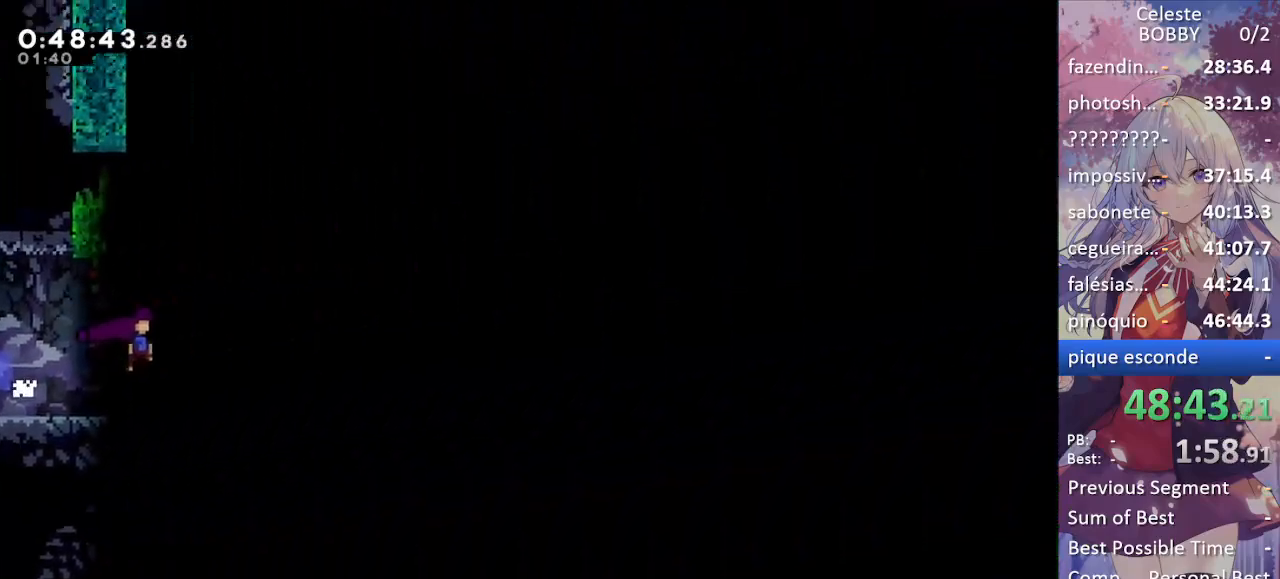
{"keys": ["grab"], "events": []}
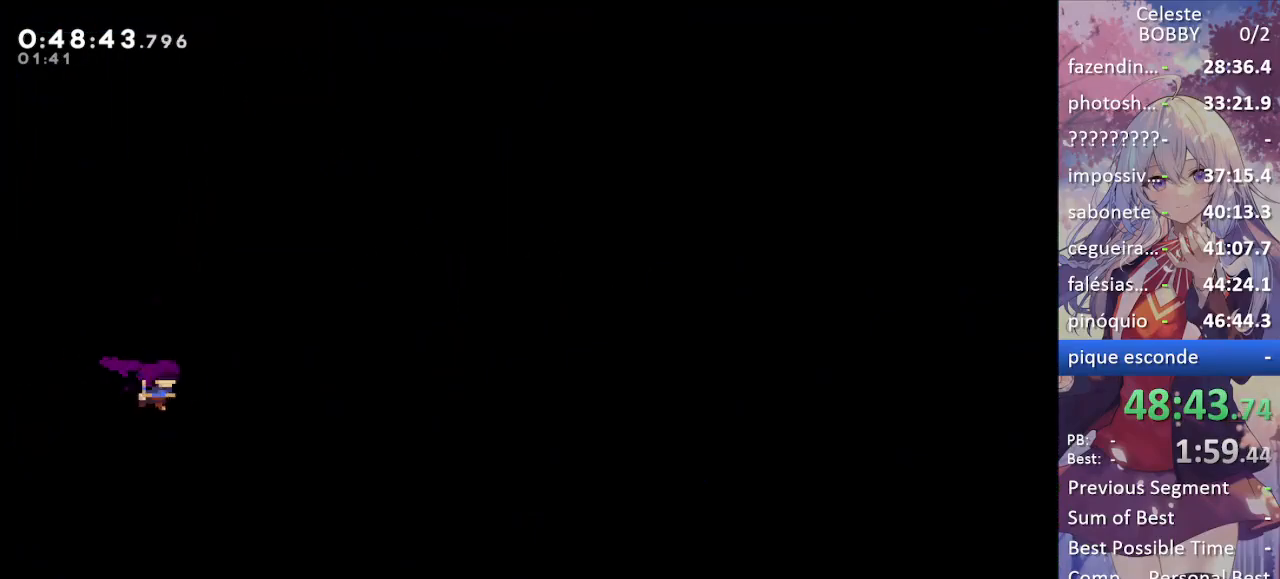
{"keys": ["grab", "right"], "events": [[267, "right", "down"]]}
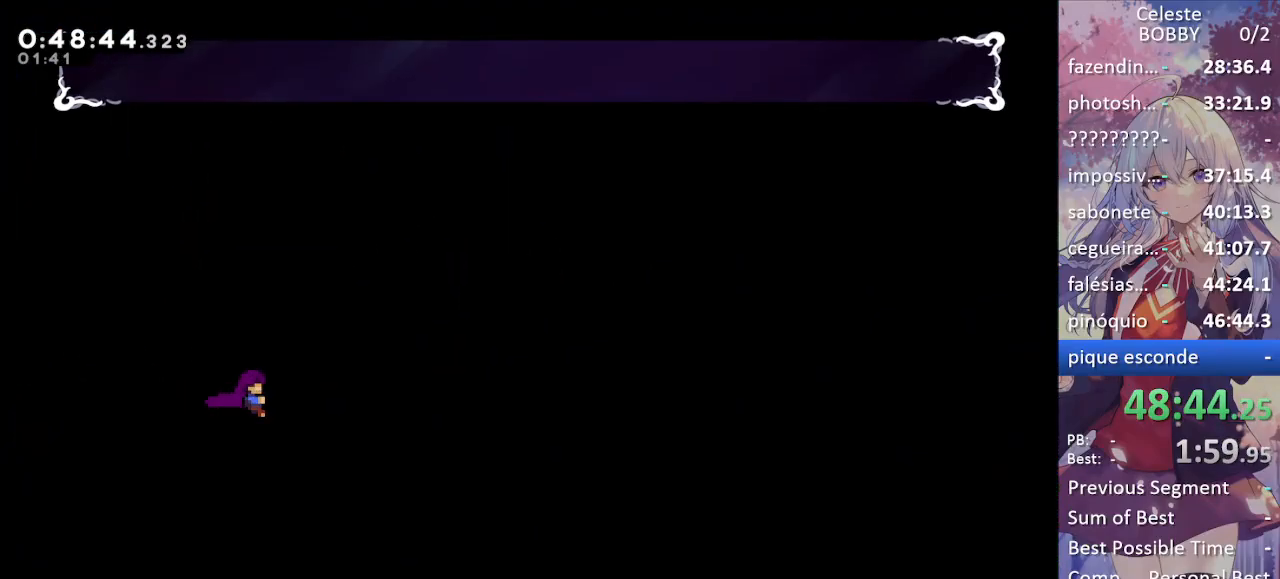
{"keys": ["grab"], "events": [[284, "right", "up"]]}
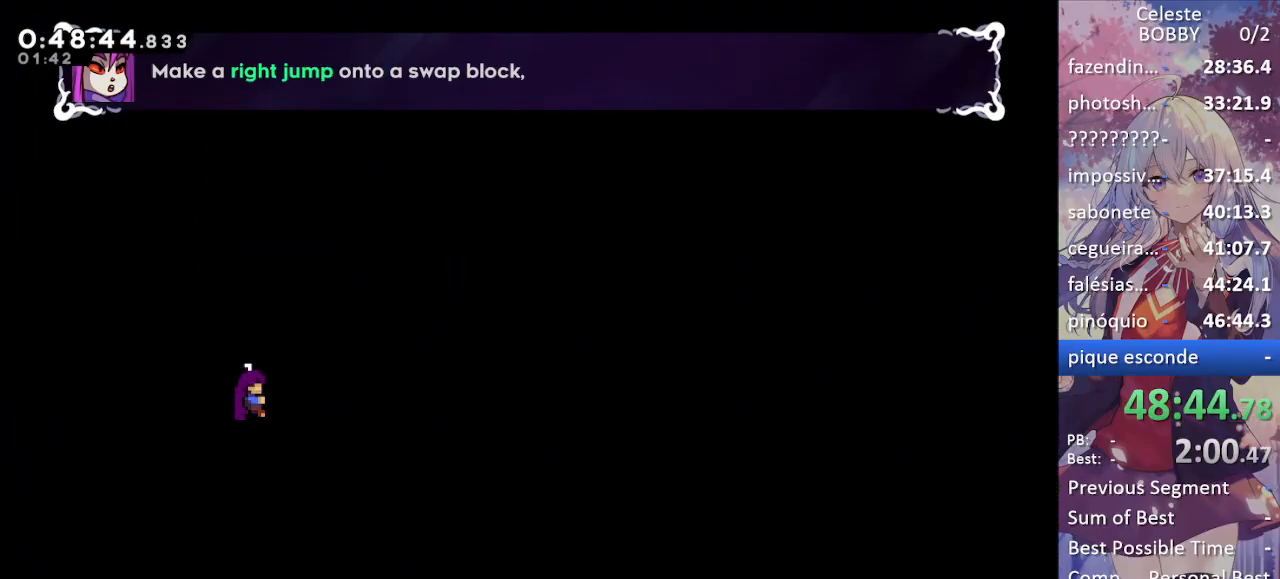
{"keys": ["grab"], "events": []}
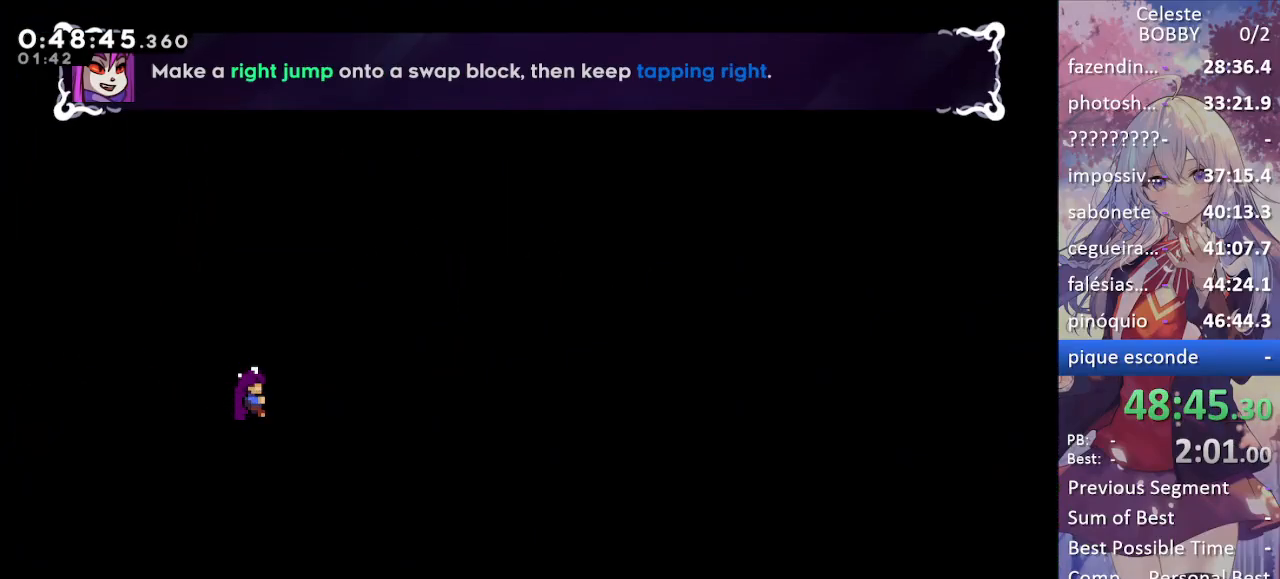
{"keys": ["grab", "up"], "events": [[217, "up", "down"]]}
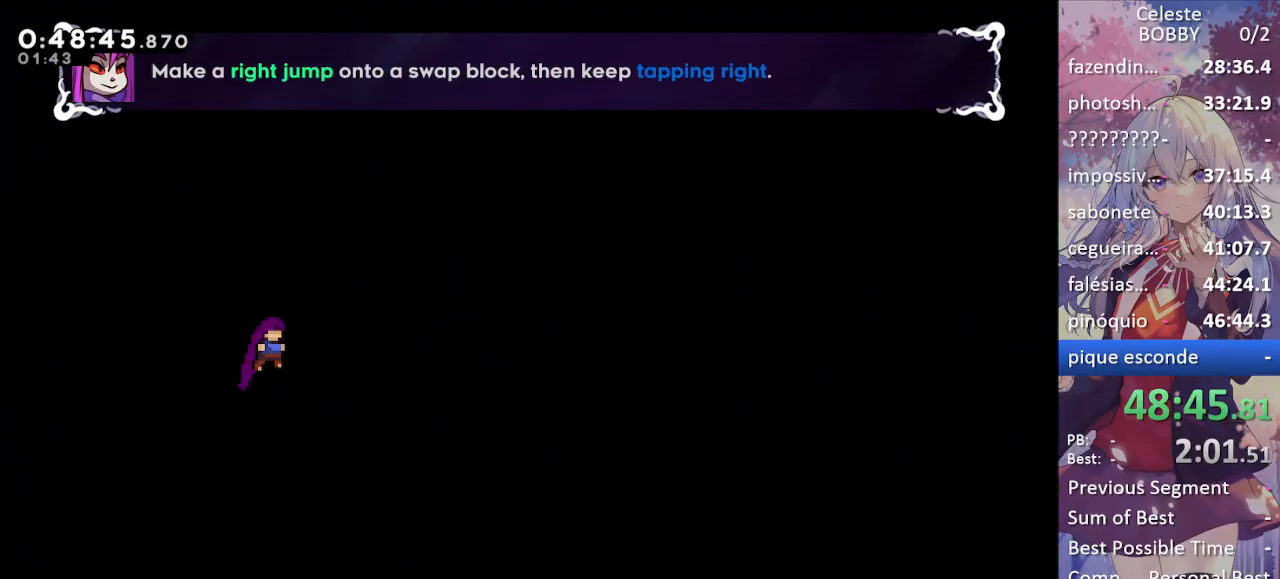
{"keys": ["grab"], "events": [[134, "up", "up"], [384, "right", "down"], [467, "right", "up"]]}
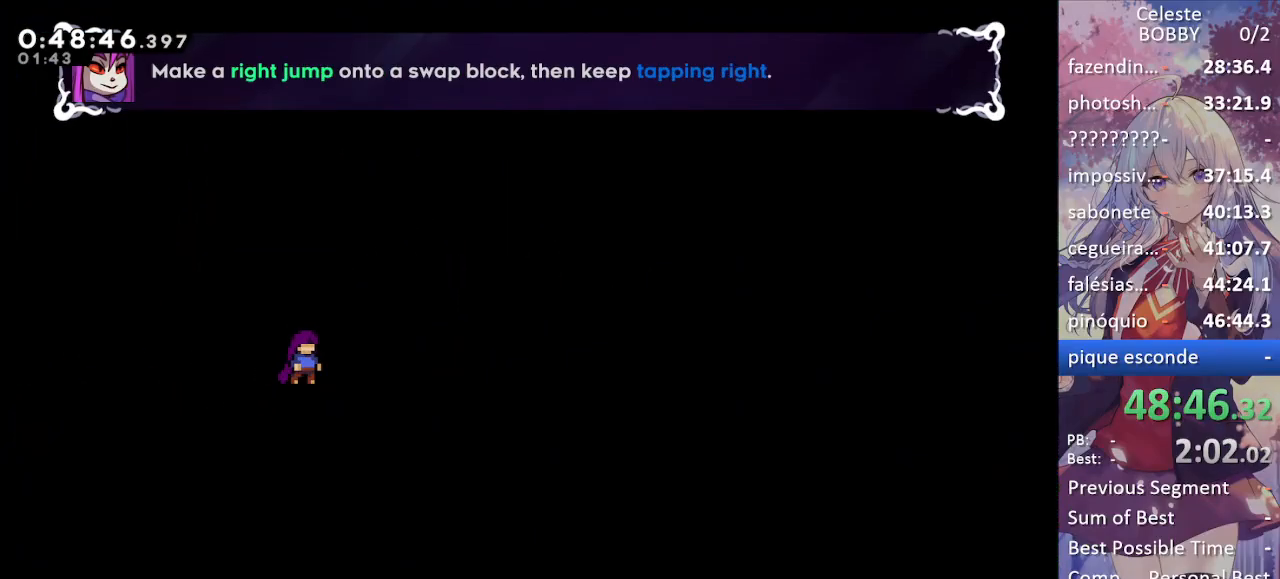
{"keys": ["grab"], "events": [[367, "right", "down"], [450, "right", "up"]]}
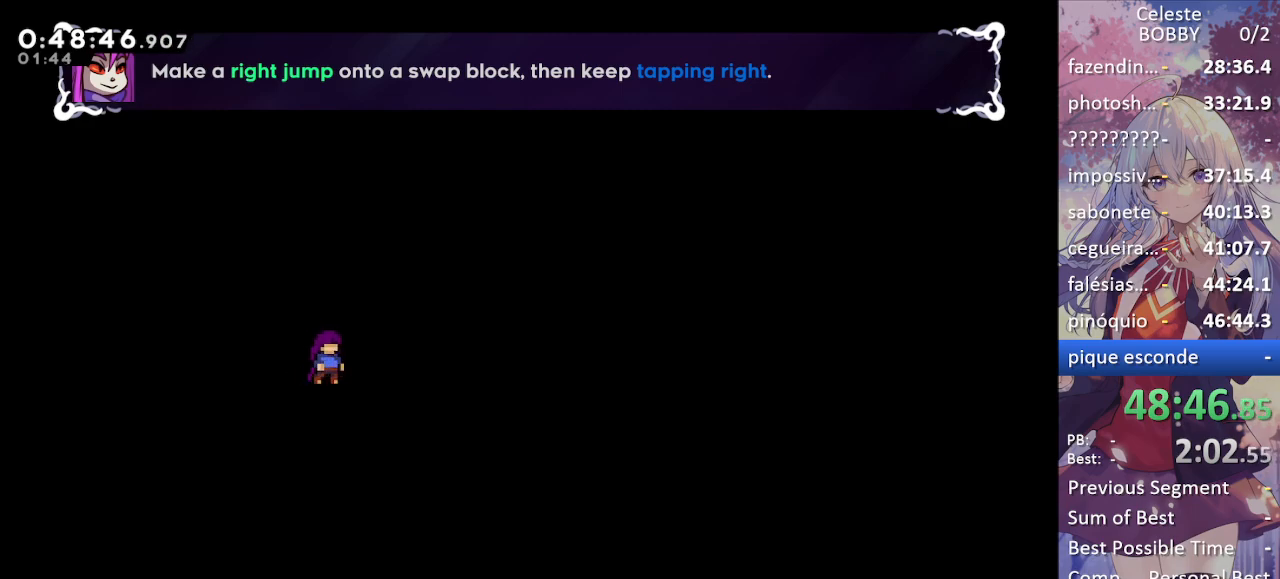
{"keys": ["grab"], "events": [[334, "right", "down"], [434, "right", "up"]]}
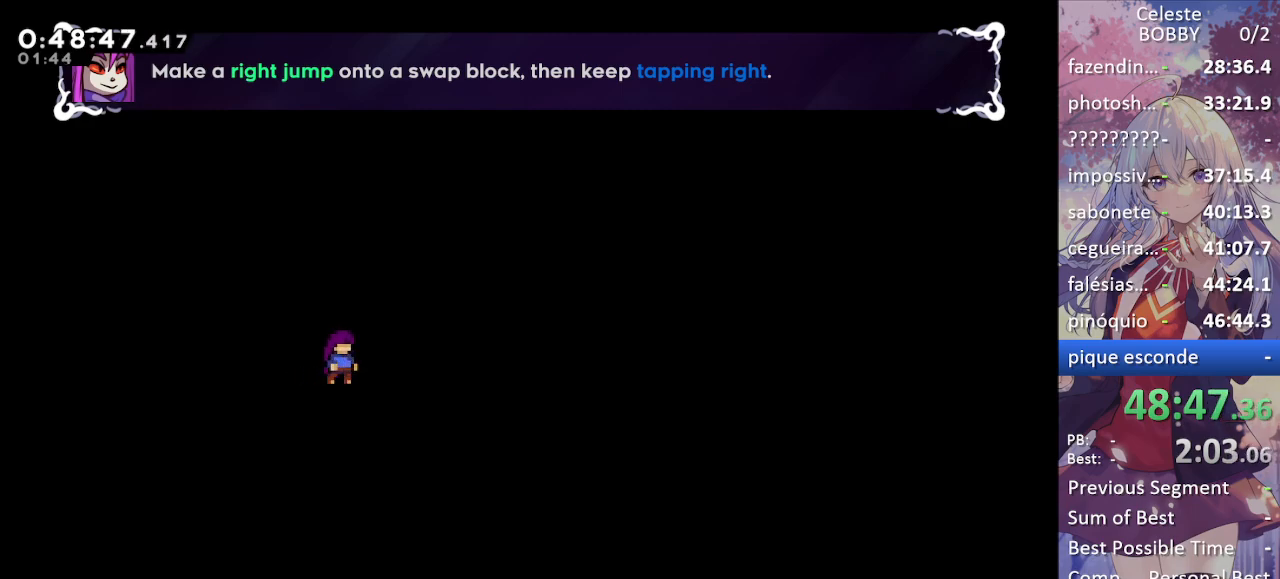
{"keys": ["grab", "right"], "events": [[484, "right", "down"]]}
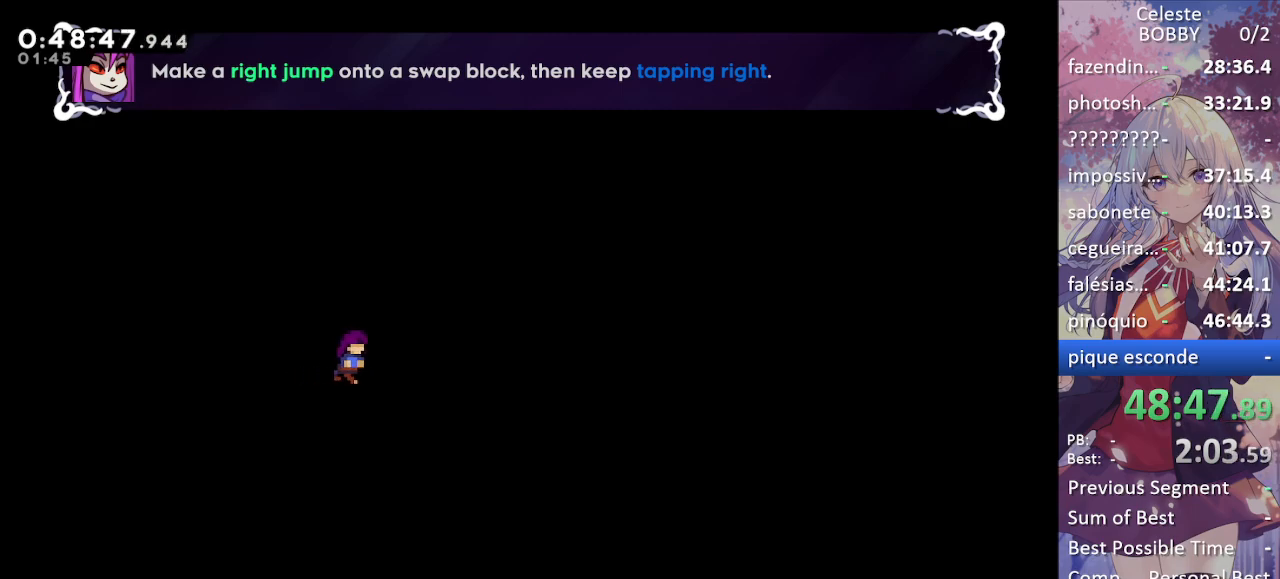
{"keys": ["grab"], "events": [[34, "right", "up"]]}
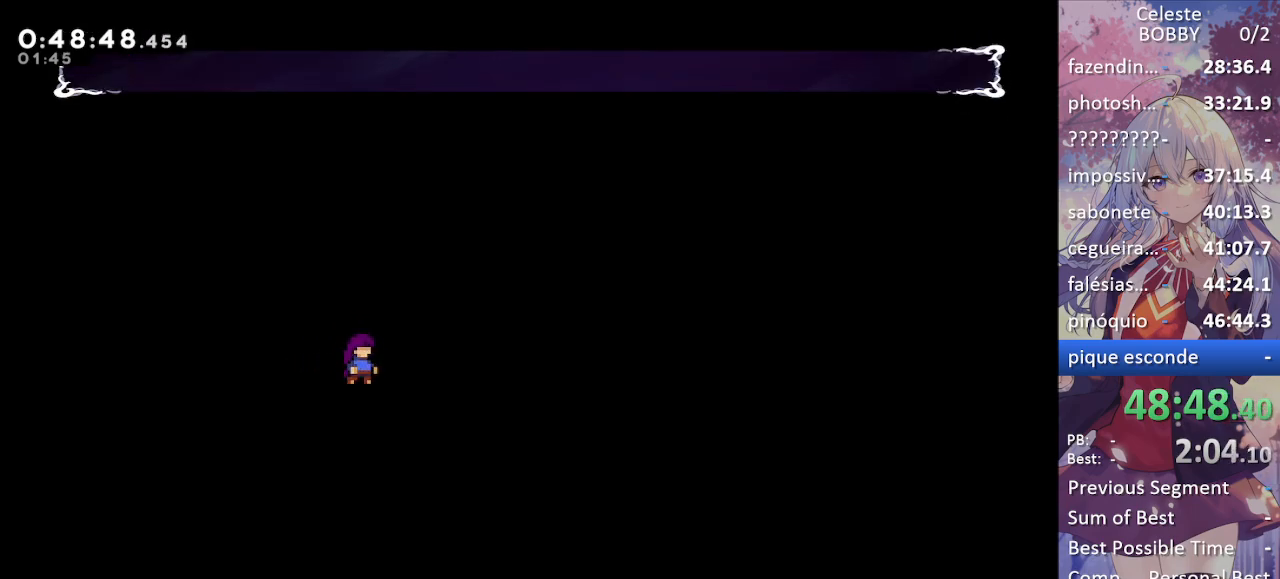
{"keys": ["grab"], "events": []}
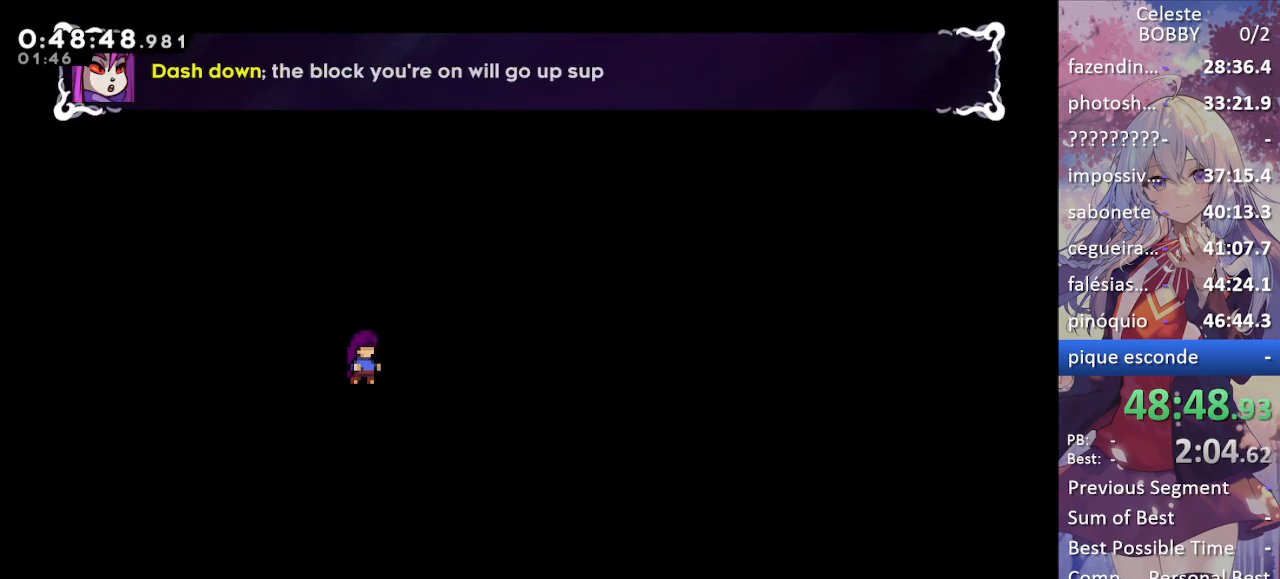
{"keys": ["down", "grab"], "events": [[484, "down", "down"]]}
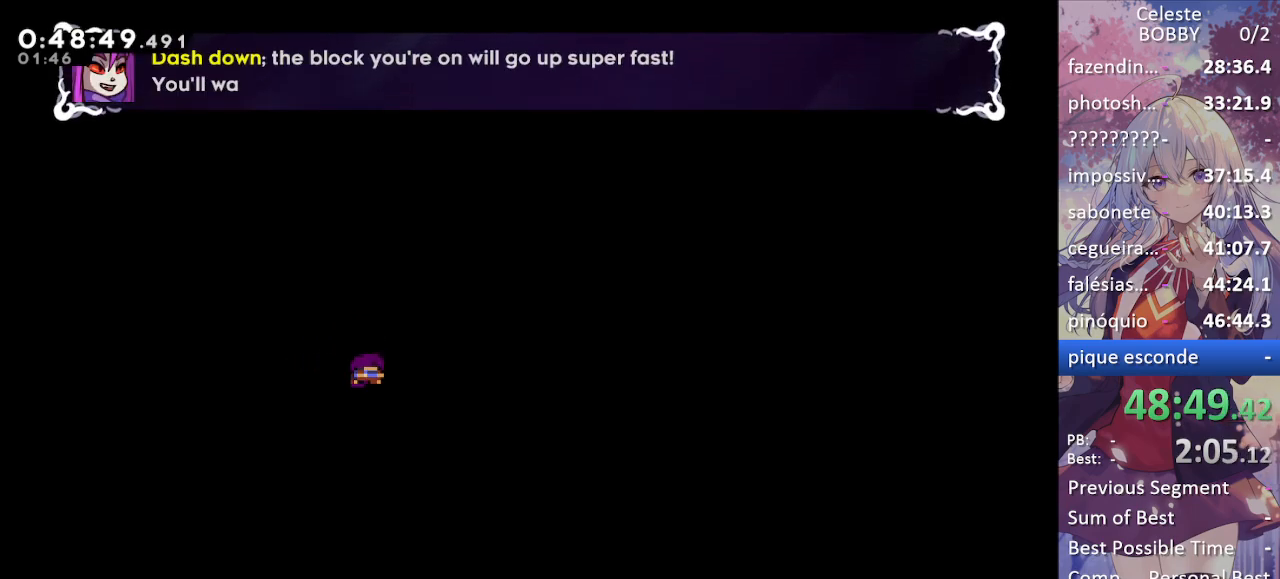
{"keys": ["down", "grab", "jump", "right"], "events": [[84, "right", "down"], [267, "dash", "down"], [400, "dash", "up"], [500, "jump", "down"]]}
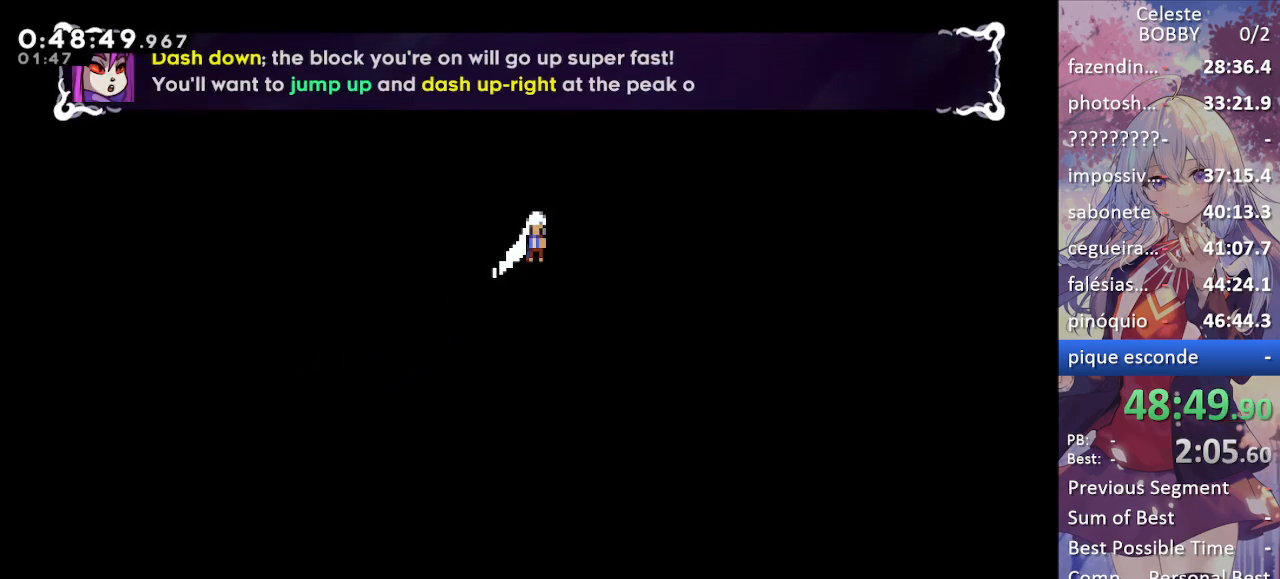
{"keys": ["grab", "jump", "right"], "events": [[100, "down", "up"]]}
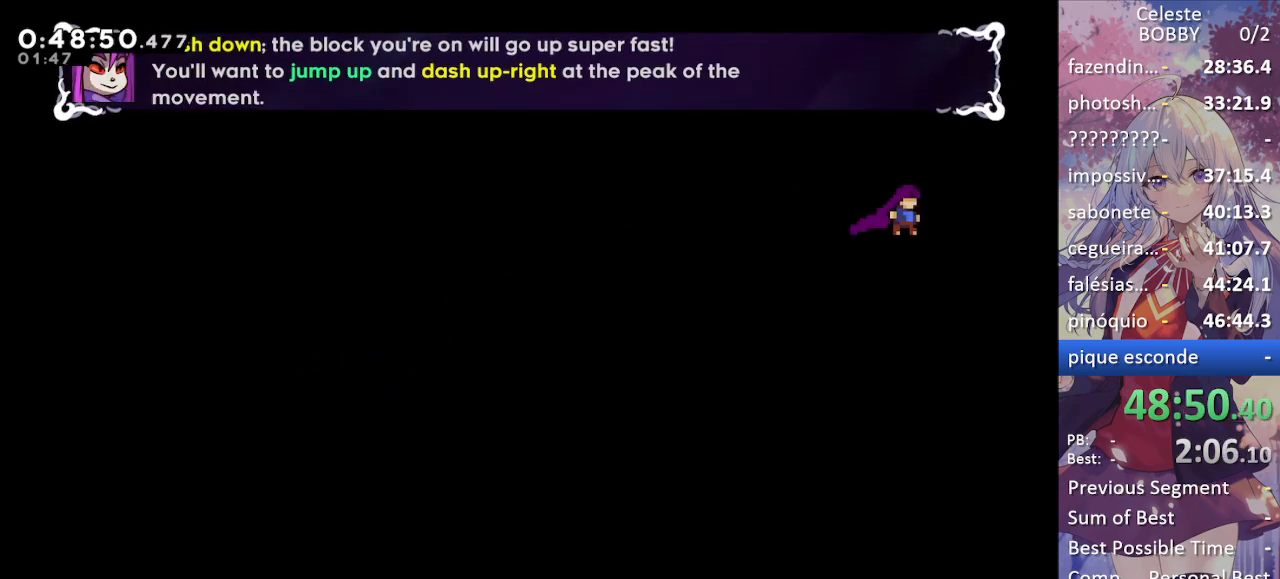
{"keys": ["grab", "jump", "up"], "events": [[200, "jump", "up"], [200, "up", "down"], [300, "jump", "down"], [400, "right", "up"]]}
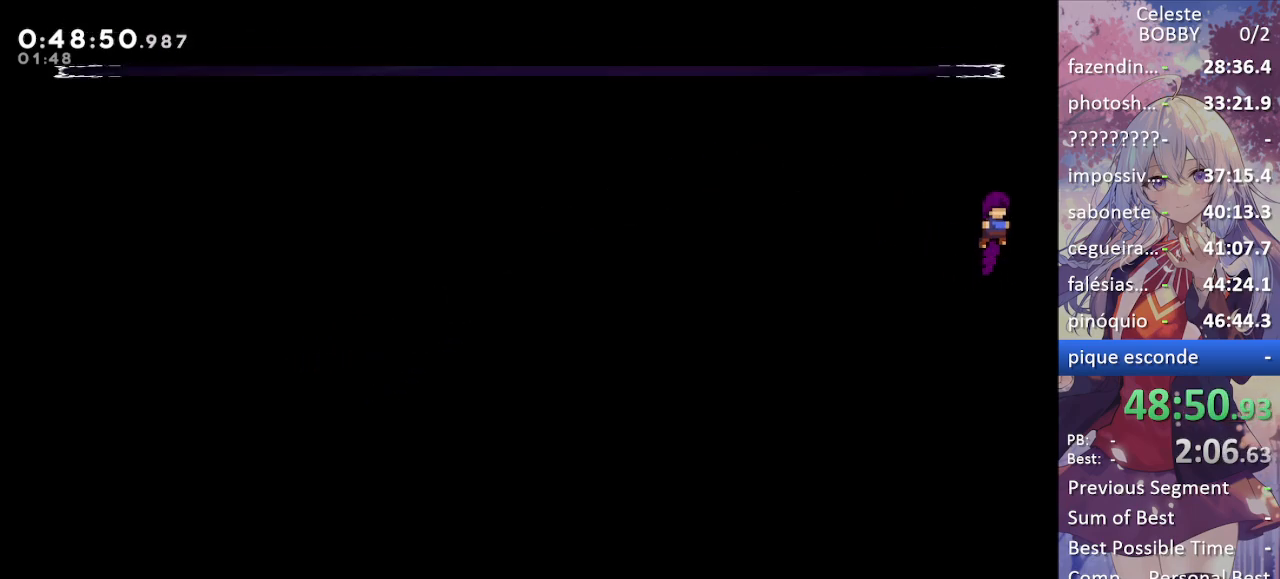
{"keys": ["grab", "jump", "up"], "events": [[84, "dash", "down"], [134, "jump", "up"], [417, "jump", "down"], [450, "dash", "up"]]}
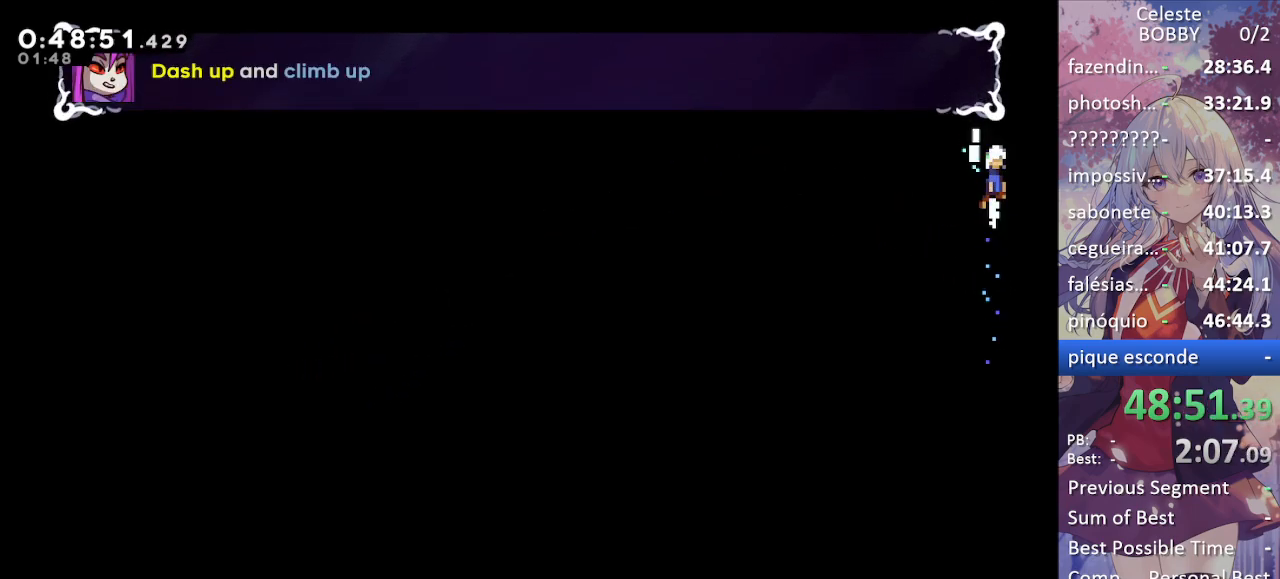
{"keys": ["grab", "up"], "events": [[134, "right", "down"], [234, "jump", "up"], [367, "right", "up"]]}